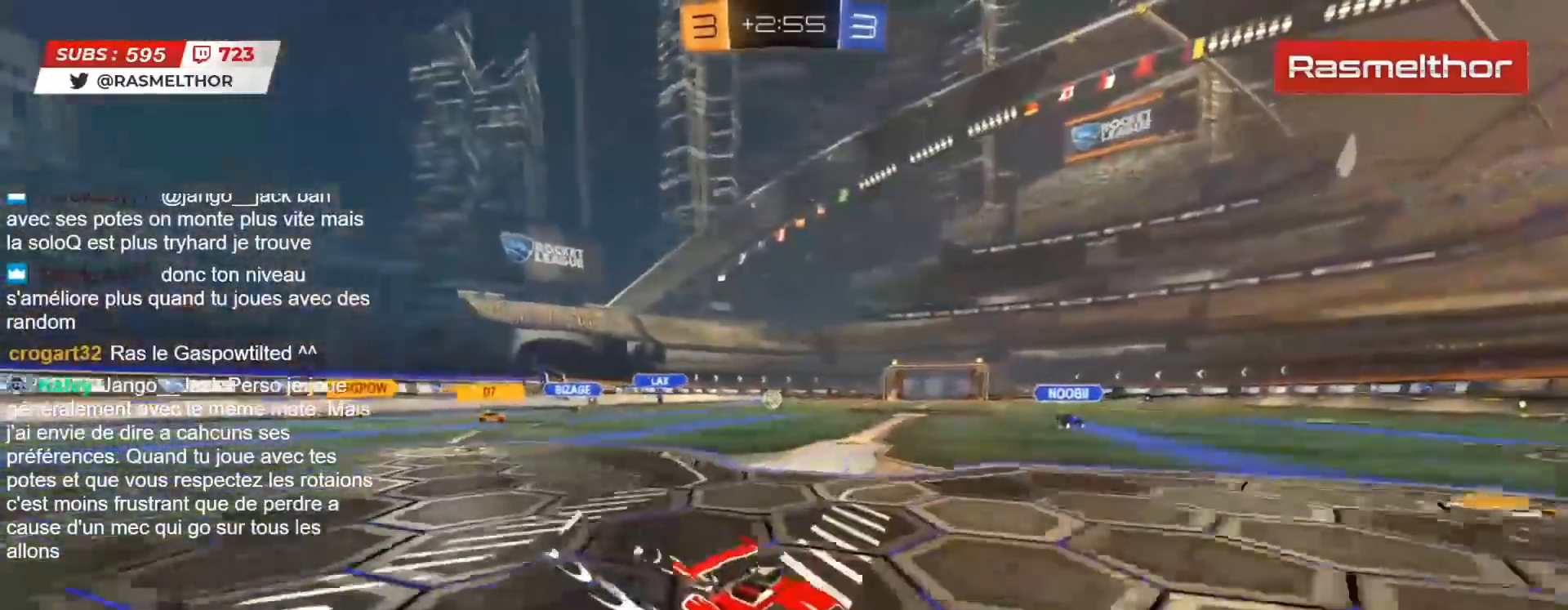
Gameplay with a controller (PlayStation layout); each line is a JSON object with the inputs held at the frame after it. "events" lists button and stick changes between this image and that frame as [ms after this image, input, new state], when the widget could be followed in between.
{"buttons": ["R2"], "left_stick": "left", "right_stick": "center", "events": [[33, "left_stick", "left"], [50, "R2", "down"], [83, "CIRCLE", "down"], [100, "TRIANGLE", "down"], [250, "TRIANGLE", "up"], [383, "CIRCLE", "up"]]}
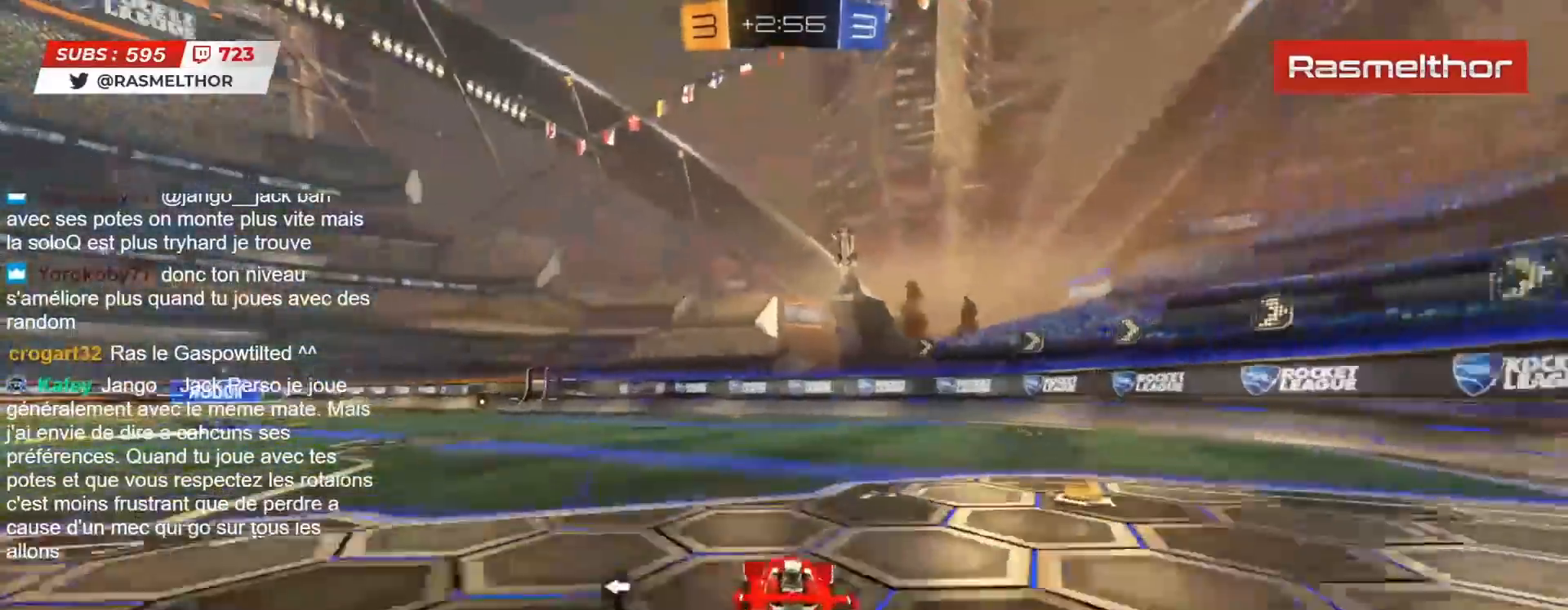
{"buttons": ["L2", "R2"], "left_stick": "up-left", "right_stick": "center", "events": [[17, "R2", "up"], [133, "left_stick", "right"], [167, "CROSS", "down"], [167, "R2", "down"], [200, "L2", "down"], [217, "left_stick", "up-left"], [233, "CROSS", "up"], [283, "CROSS", "down"], [333, "CROSS", "up"], [417, "TRIANGLE", "down"], [467, "TRIANGLE", "up"]]}
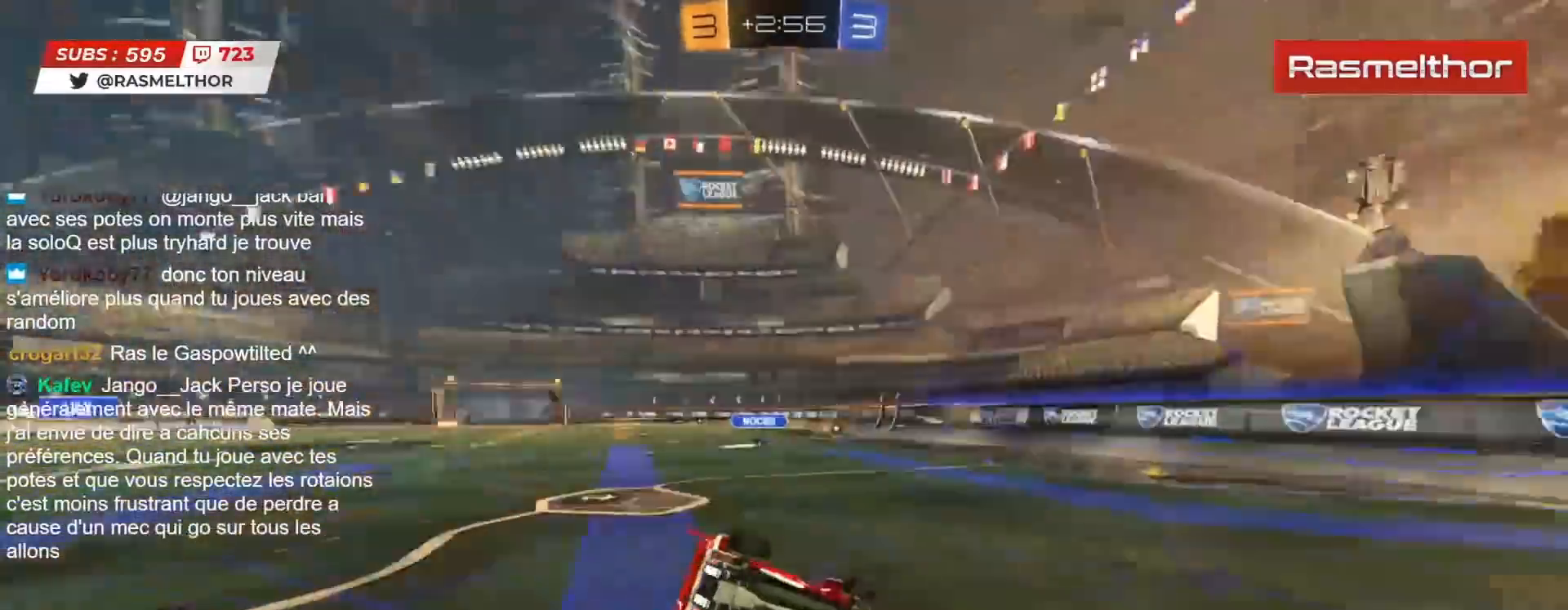
{"buttons": [], "left_stick": "up-left", "right_stick": "center", "events": [[17, "R2", "up"], [117, "L2", "up"]]}
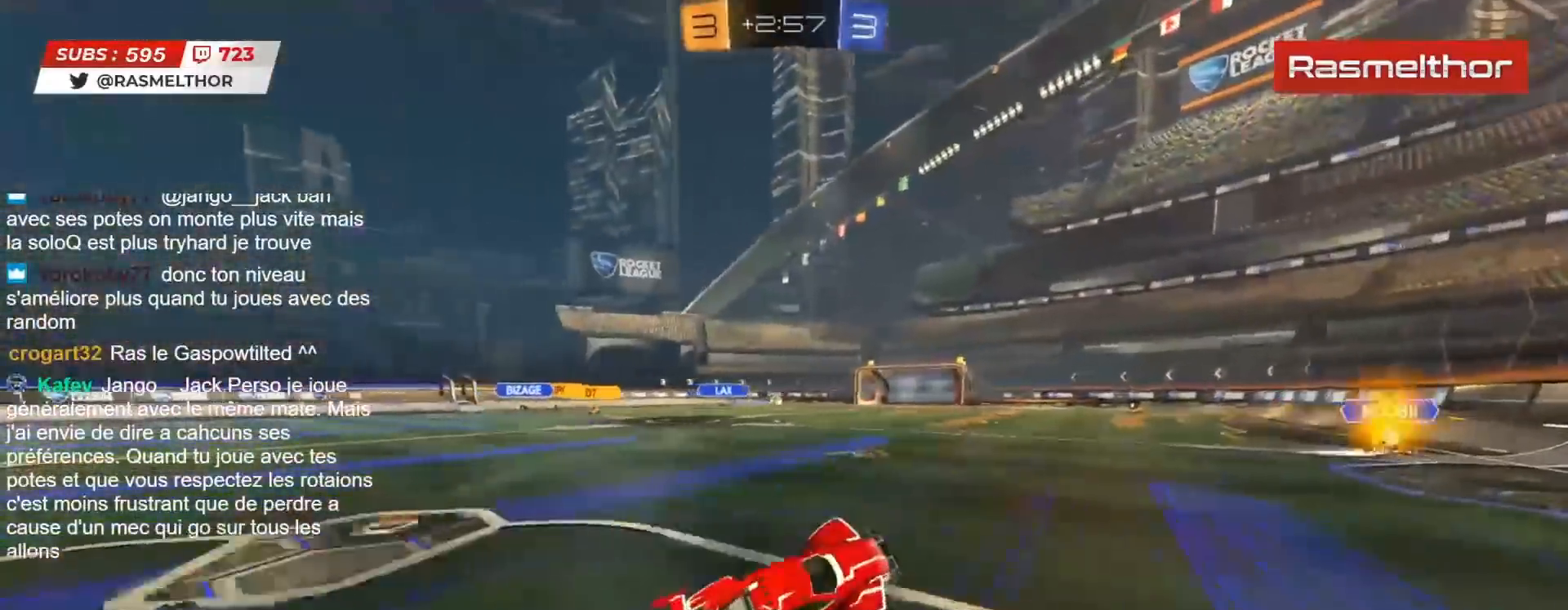
{"buttons": [], "left_stick": "center", "right_stick": "center", "events": [[233, "left_stick", "center"]]}
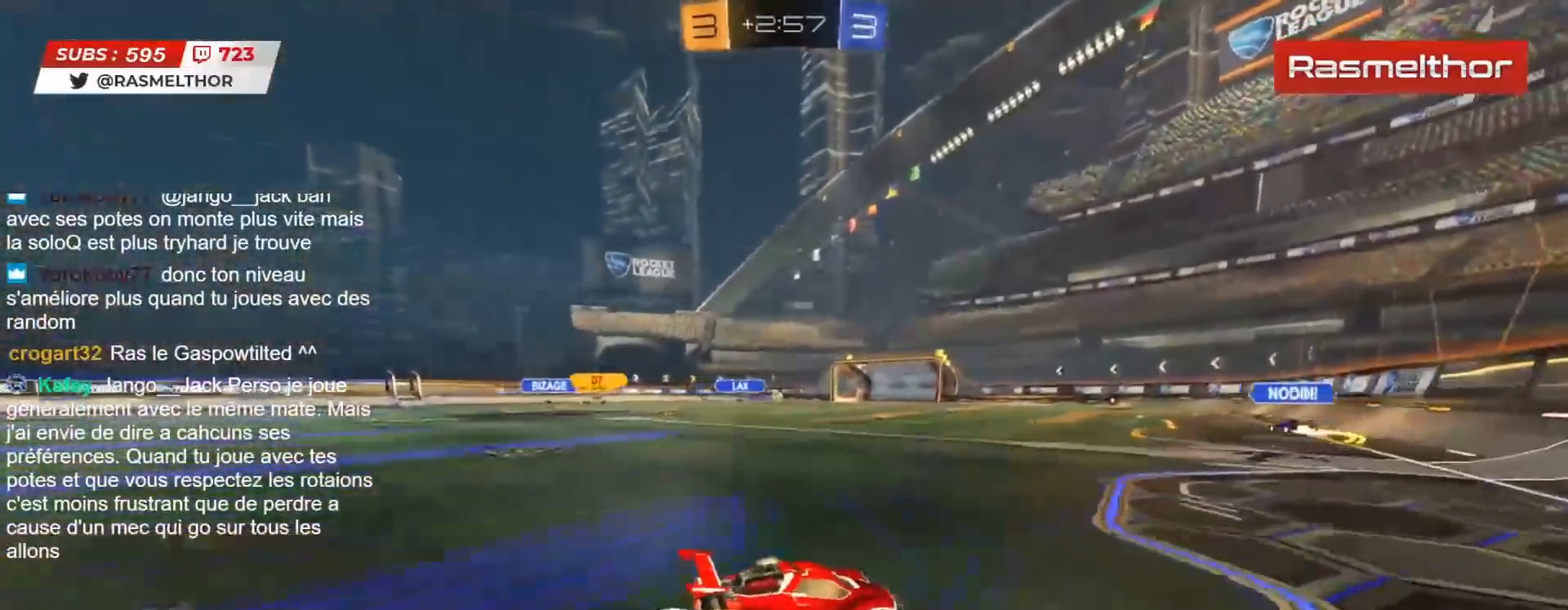
{"buttons": ["R2"], "left_stick": "up-left", "right_stick": "center", "events": [[167, "R2", "down"], [267, "left_stick", "left"], [383, "left_stick", "up-left"]]}
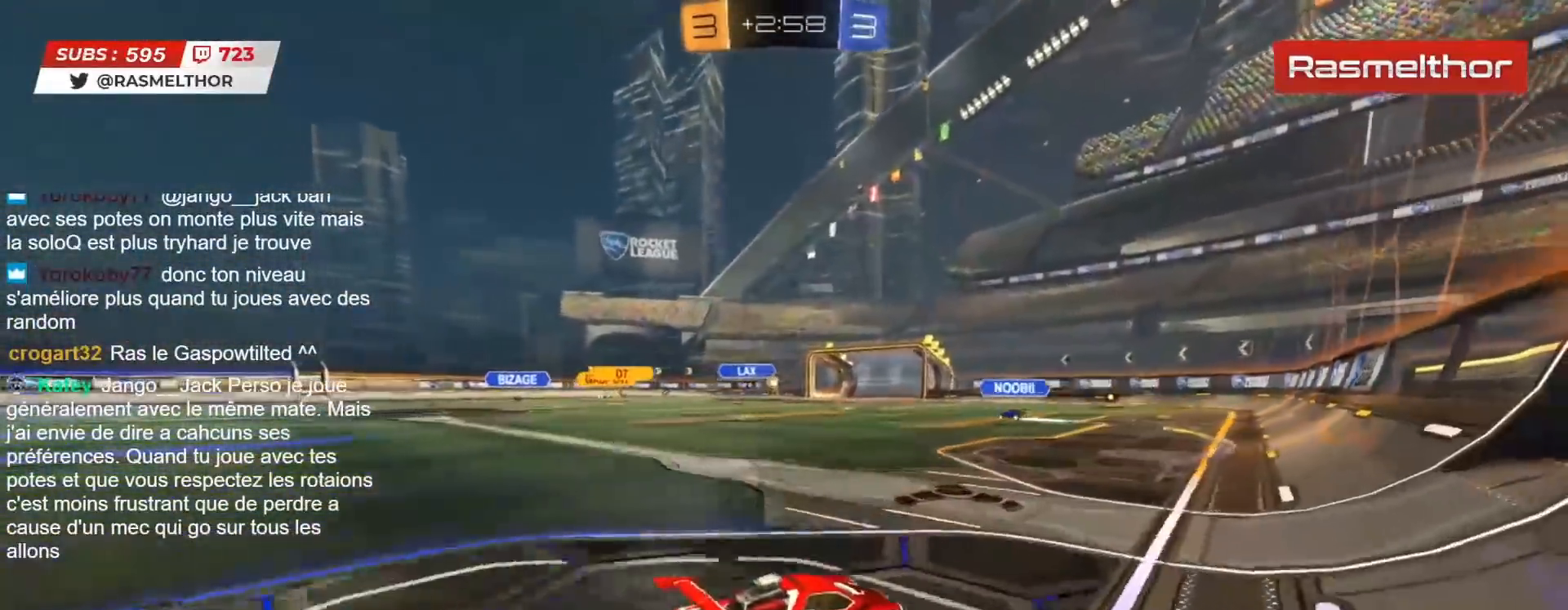
{"buttons": ["CROSS", "L2", "R2"], "left_stick": "up-right", "right_stick": "center", "events": [[350, "left_stick", "up-right"], [367, "L2", "down"], [383, "CROSS", "down"], [450, "CROSS", "up"], [500, "CROSS", "down"]]}
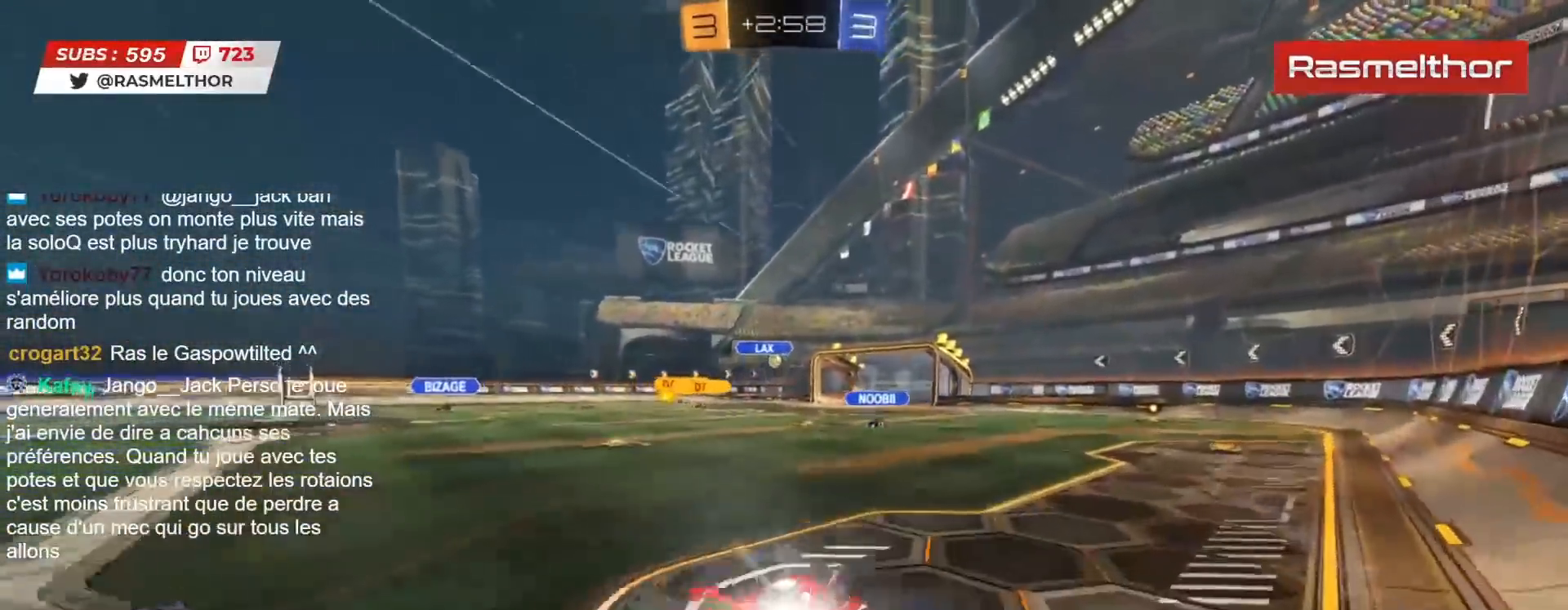
{"buttons": ["TRIANGLE", "R2"], "left_stick": "right", "right_stick": "center", "events": [[67, "CROSS", "up"], [133, "TRIANGLE", "down"], [217, "TRIANGLE", "up"], [300, "L2", "up"], [367, "left_stick", "right"], [467, "TRIANGLE", "down"]]}
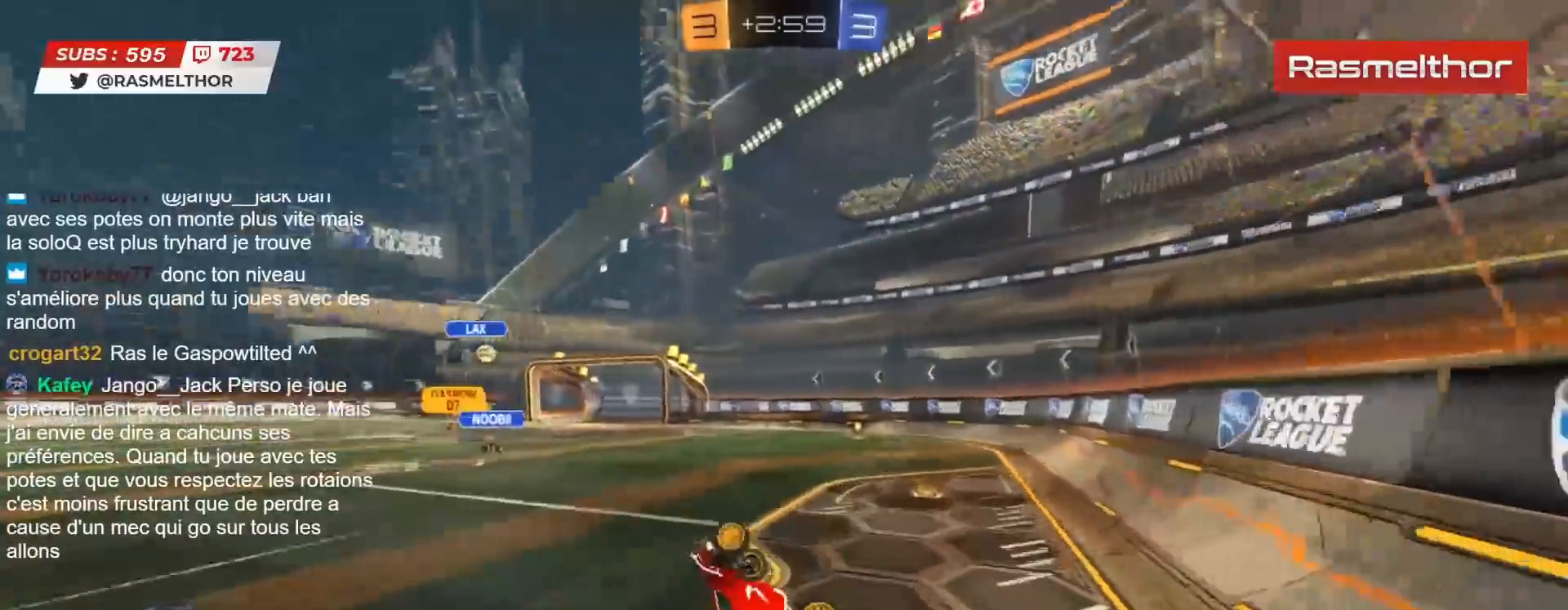
{"buttons": ["R2"], "left_stick": "center", "right_stick": "center", "events": [[33, "TRIANGLE", "up"], [83, "R2", "up"], [200, "left_stick", "center"], [467, "R2", "down"]]}
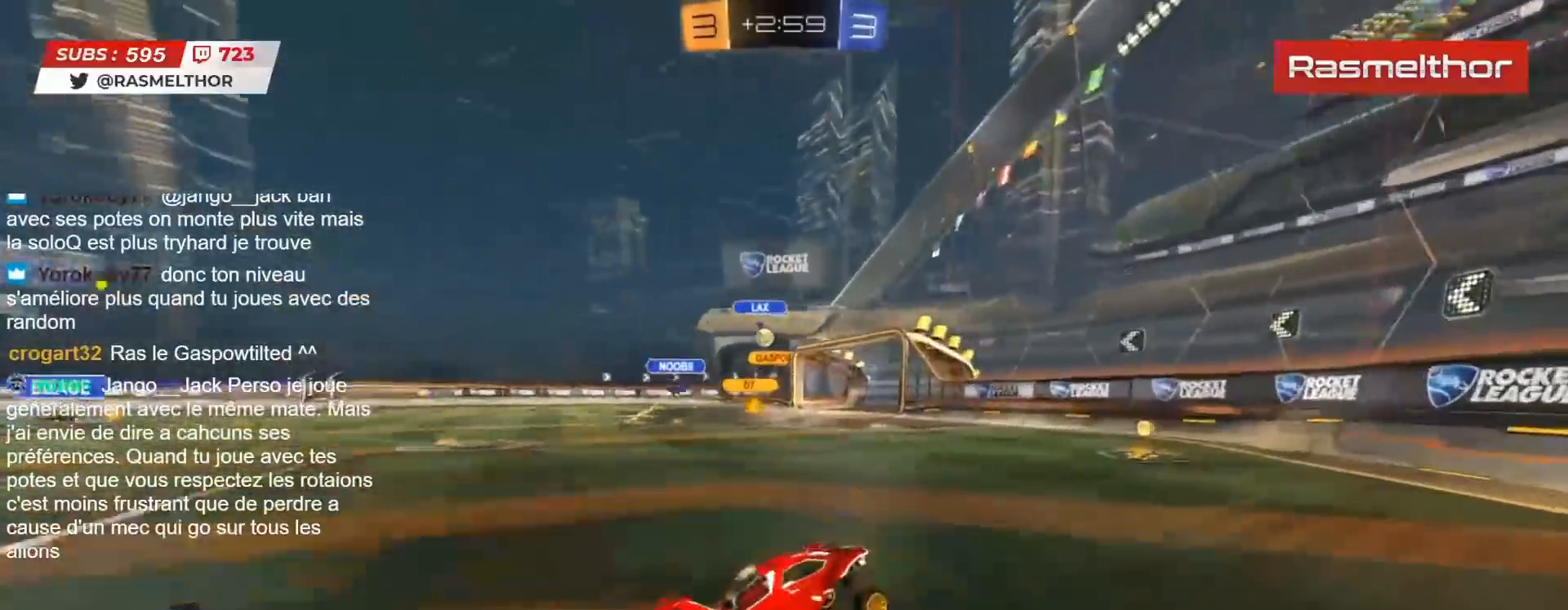
{"buttons": ["R2"], "left_stick": "left", "right_stick": "center", "events": [[50, "CIRCLE", "down"], [67, "left_stick", "left"], [267, "left_stick", "center"], [383, "left_stick", "left"], [467, "CIRCLE", "up"]]}
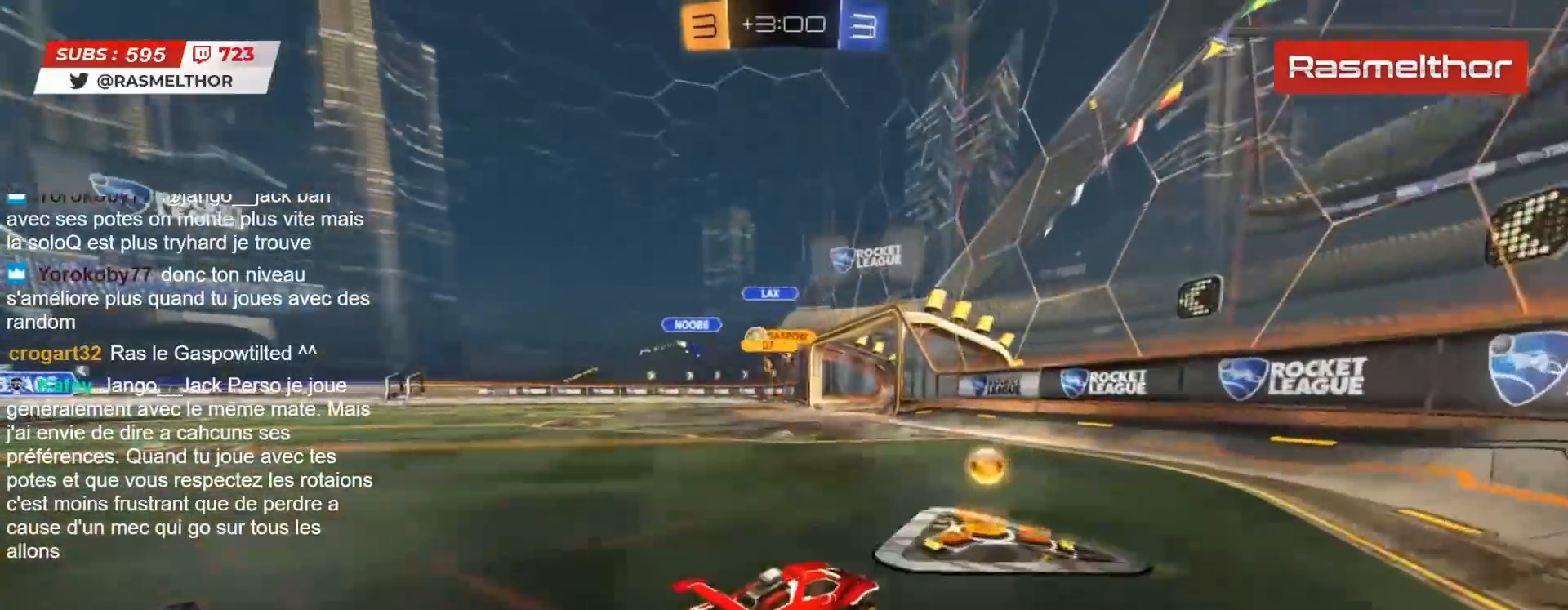
{"buttons": [], "left_stick": "left", "right_stick": "center", "events": [[50, "R2", "up"], [183, "left_stick", "center"], [367, "left_stick", "left"]]}
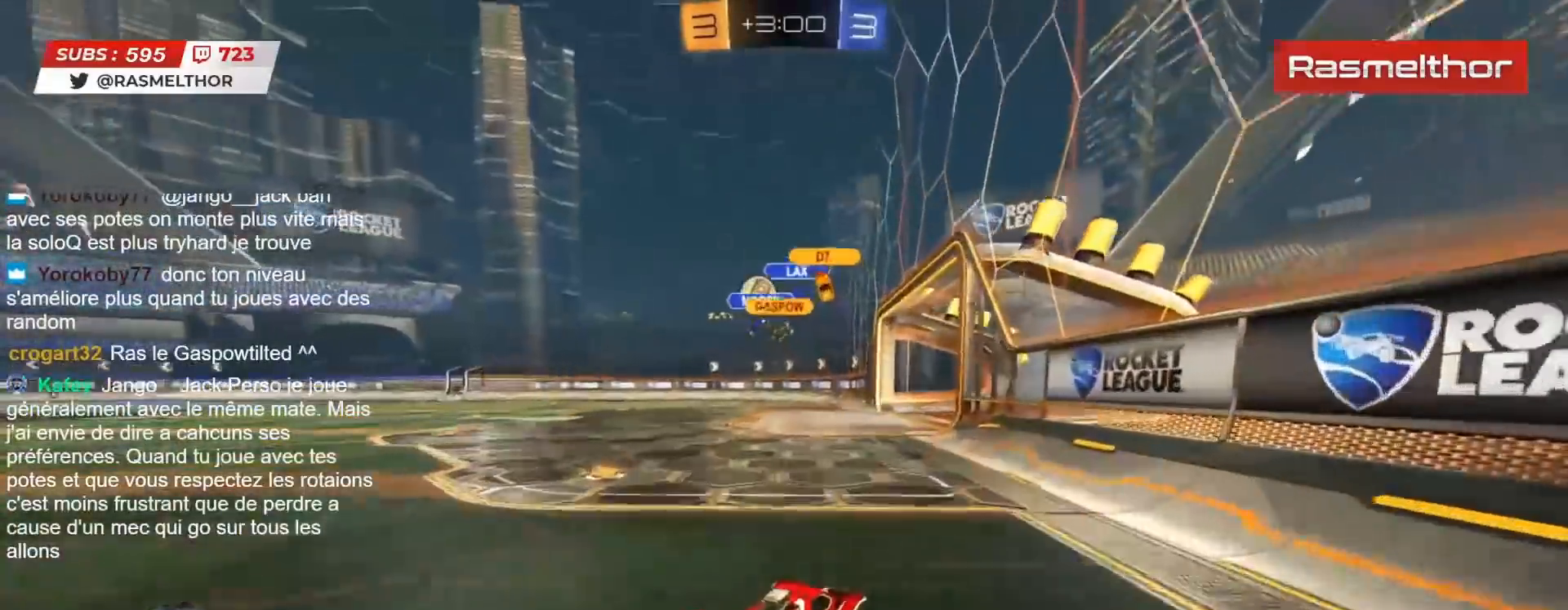
{"buttons": ["CIRCLE", "R2"], "left_stick": "center", "right_stick": "center", "events": [[17, "left_stick", "down"], [150, "left_stick", "left"], [400, "R2", "down"], [417, "CIRCLE", "down"], [450, "left_stick", "center"]]}
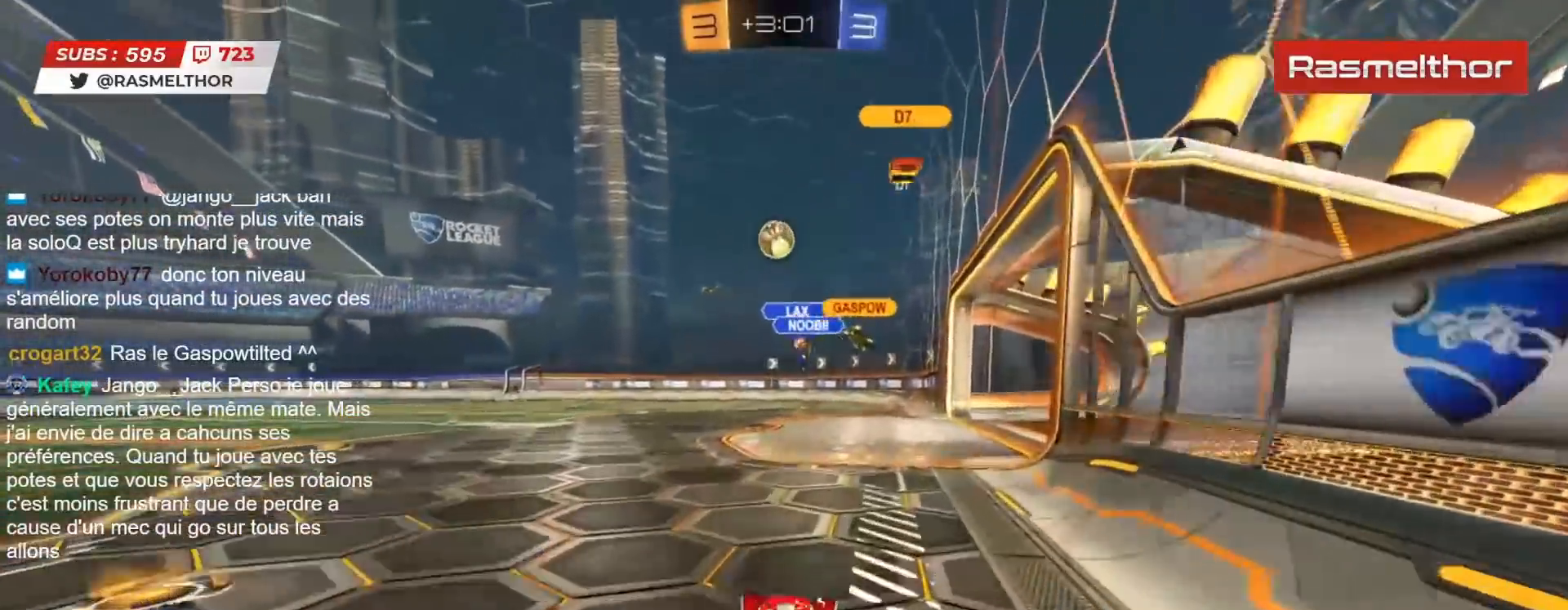
{"buttons": ["CIRCLE", "R2"], "left_stick": "center", "right_stick": "center", "events": [[383, "left_stick", "right"], [500, "left_stick", "center"]]}
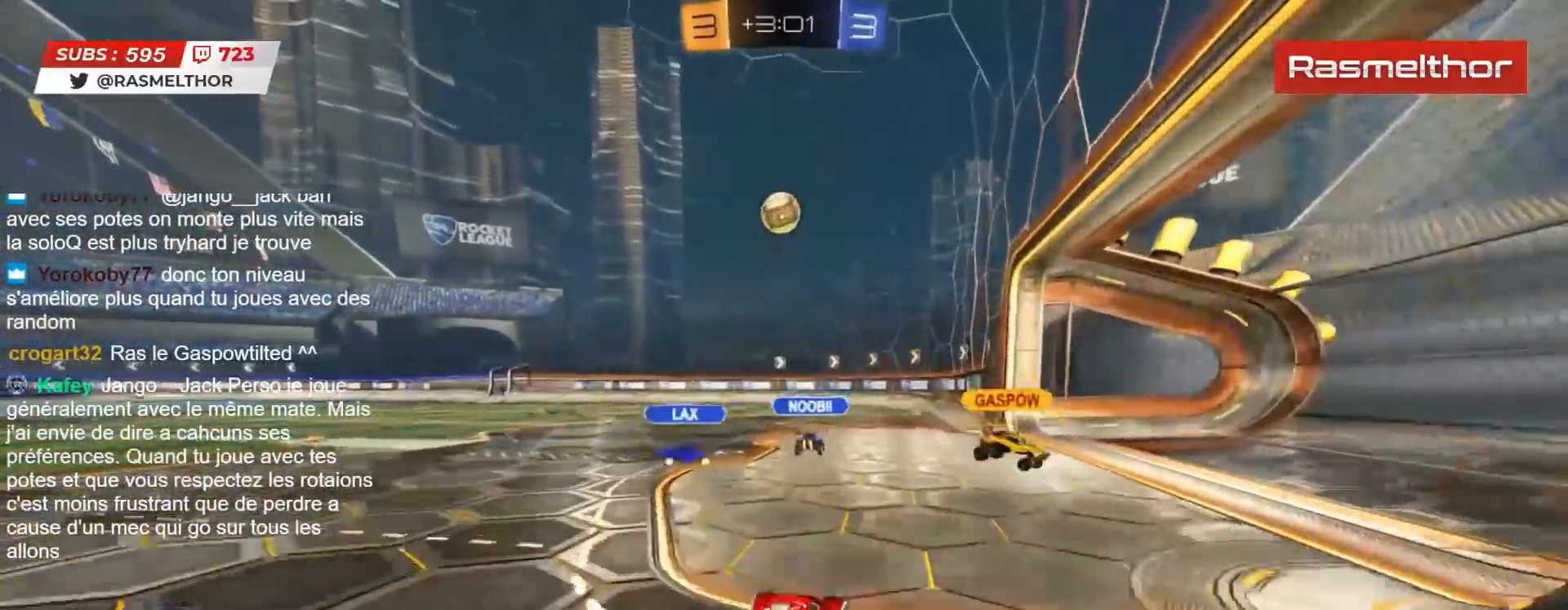
{"buttons": ["CIRCLE", "R2"], "left_stick": "center", "right_stick": "center", "events": [[133, "left_stick", "left"], [200, "left_stick", "center"]]}
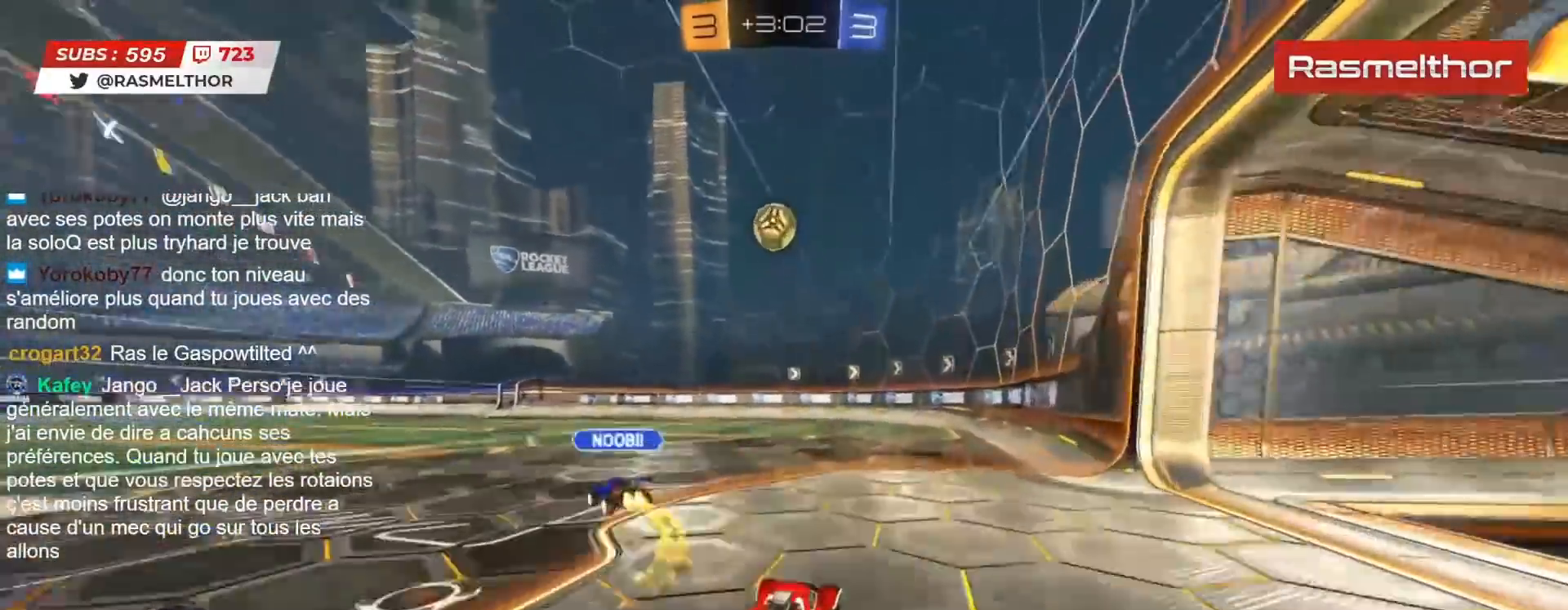
{"buttons": ["R2"], "left_stick": "center", "right_stick": "center", "events": [[383, "CIRCLE", "up"]]}
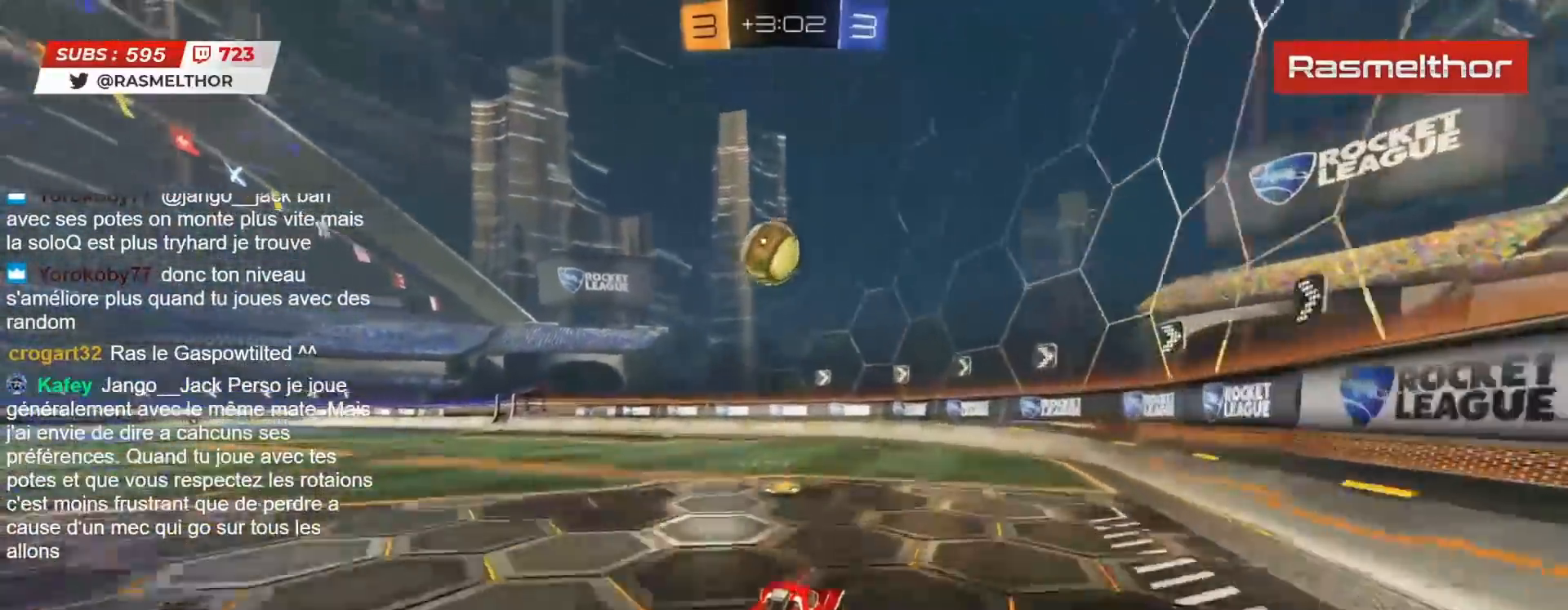
{"buttons": ["R2"], "left_stick": "down-left", "right_stick": "center", "events": [[500, "left_stick", "down-left"]]}
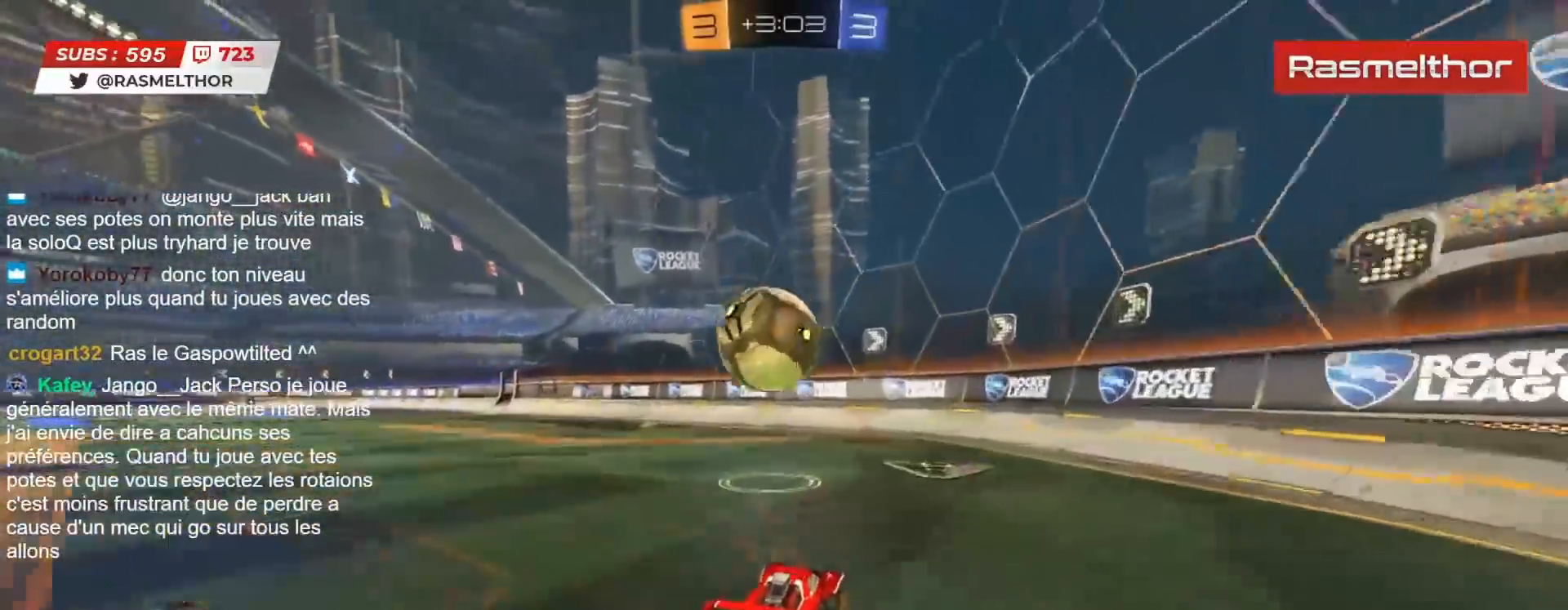
{"buttons": ["CROSS", "CIRCLE", "R2"], "left_stick": "up-left", "right_stick": "center", "events": [[67, "CIRCLE", "down"], [100, "CROSS", "down"], [233, "L2", "down"], [267, "left_stick", "left"], [367, "left_stick", "up-left"], [483, "L2", "up"]]}
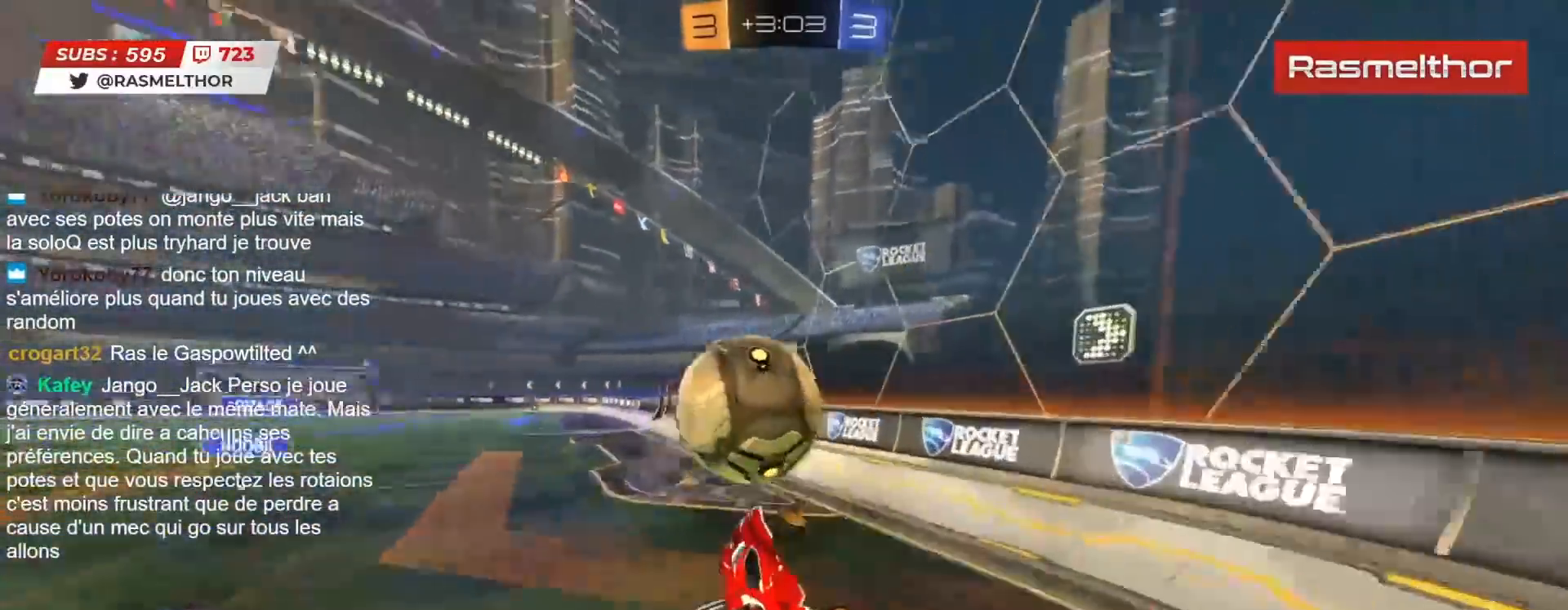
{"buttons": ["R2"], "left_stick": "up-left", "right_stick": "center", "events": [[50, "left_stick", "center"], [117, "CROSS", "up"], [150, "CIRCLE", "up"], [217, "left_stick", "up"], [283, "left_stick", "up-left"]]}
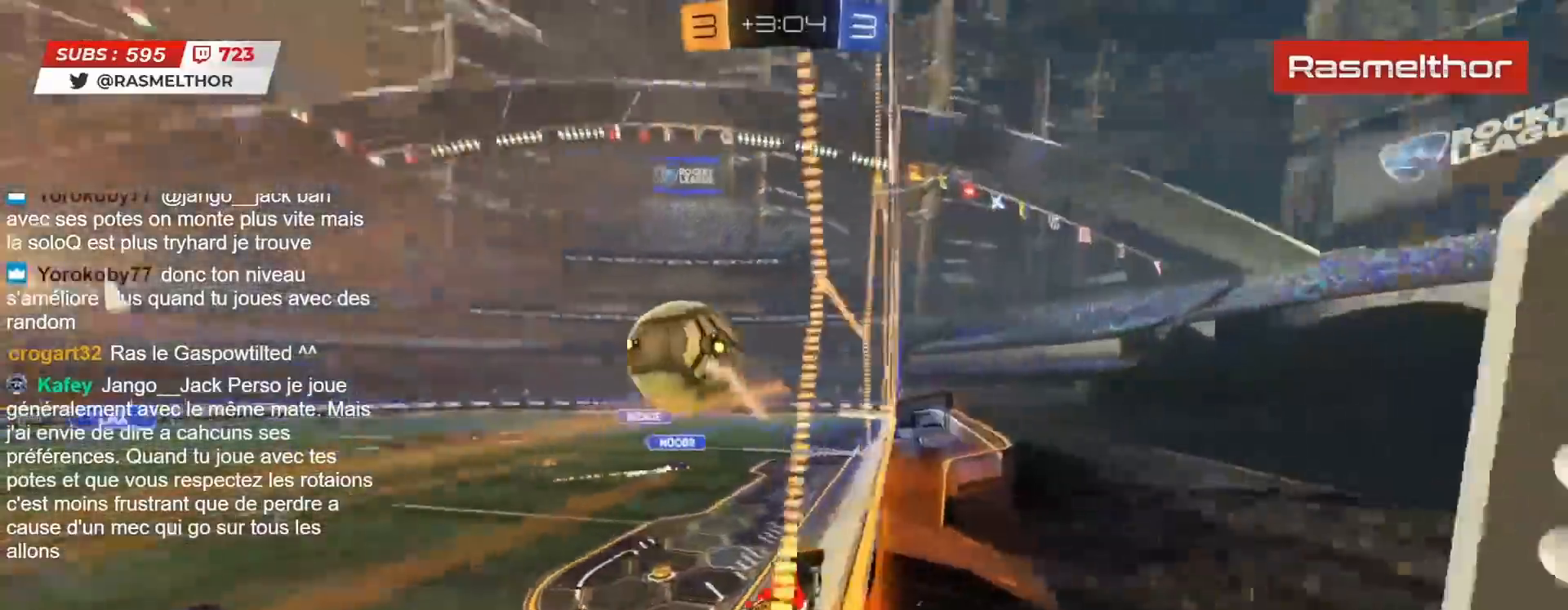
{"buttons": ["CIRCLE", "R2"], "left_stick": "down", "right_stick": "center", "events": [[217, "CIRCLE", "down"], [217, "CROSS", "down"], [250, "left_stick", "down-left"], [300, "L2", "down"], [317, "left_stick", "down-right"], [433, "CROSS", "up"], [483, "left_stick", "down"], [500, "L2", "up"]]}
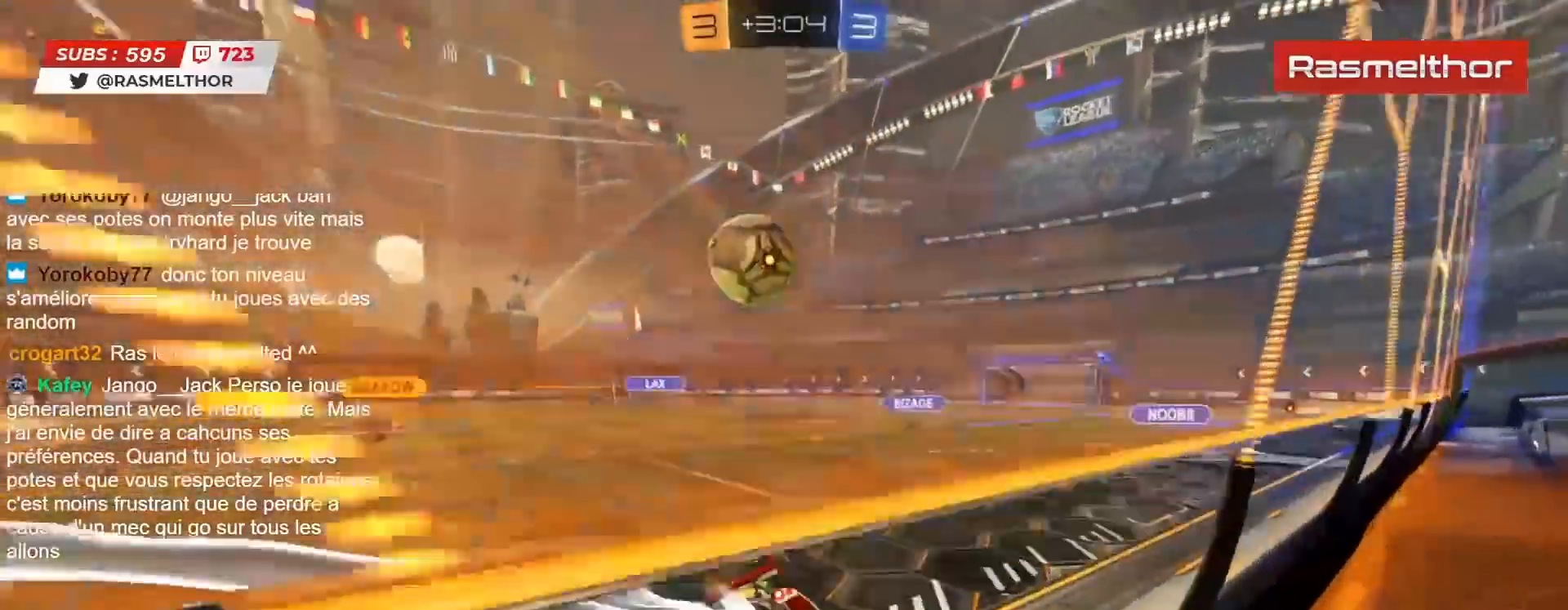
{"buttons": ["R2"], "left_stick": "center", "right_stick": "center", "events": [[167, "CROSS", "down"], [183, "left_stick", "up"], [200, "L2", "down"], [233, "CROSS", "up"], [250, "CIRCLE", "up"], [317, "L2", "up"], [317, "left_stick", "center"]]}
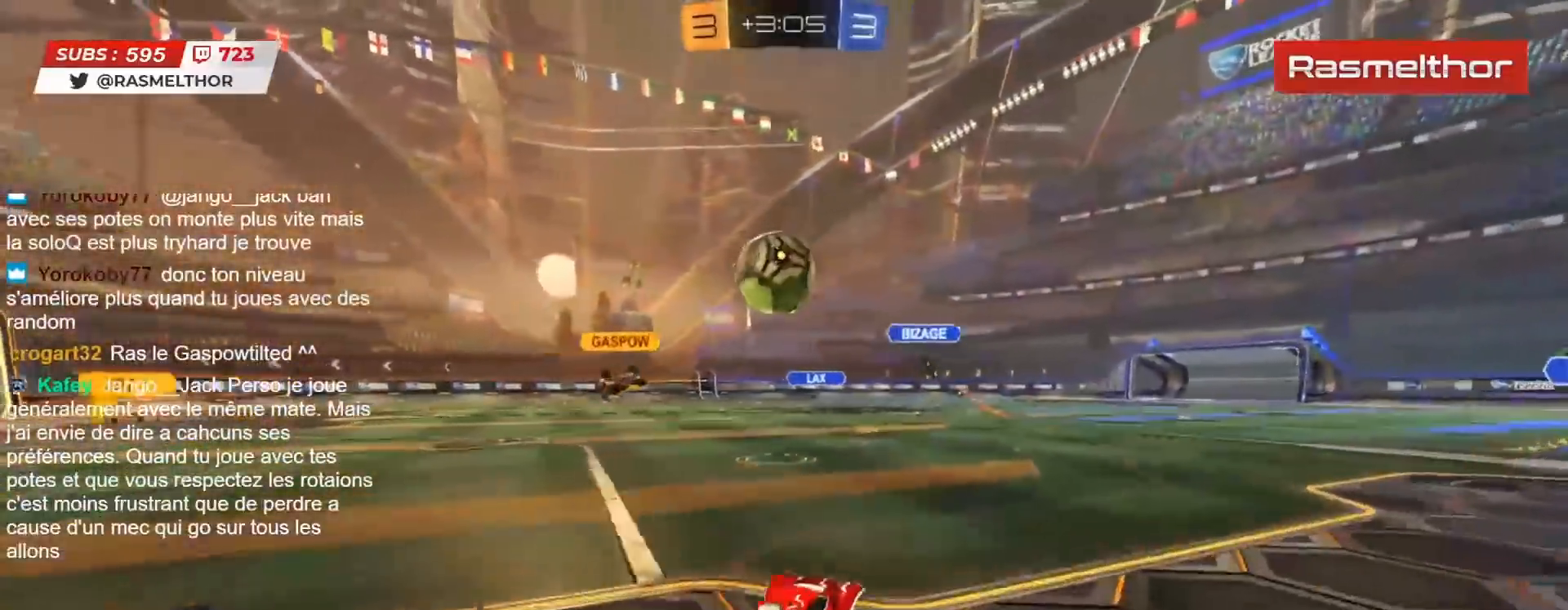
{"buttons": ["R2"], "left_stick": "left", "right_stick": "center", "events": [[417, "left_stick", "left"]]}
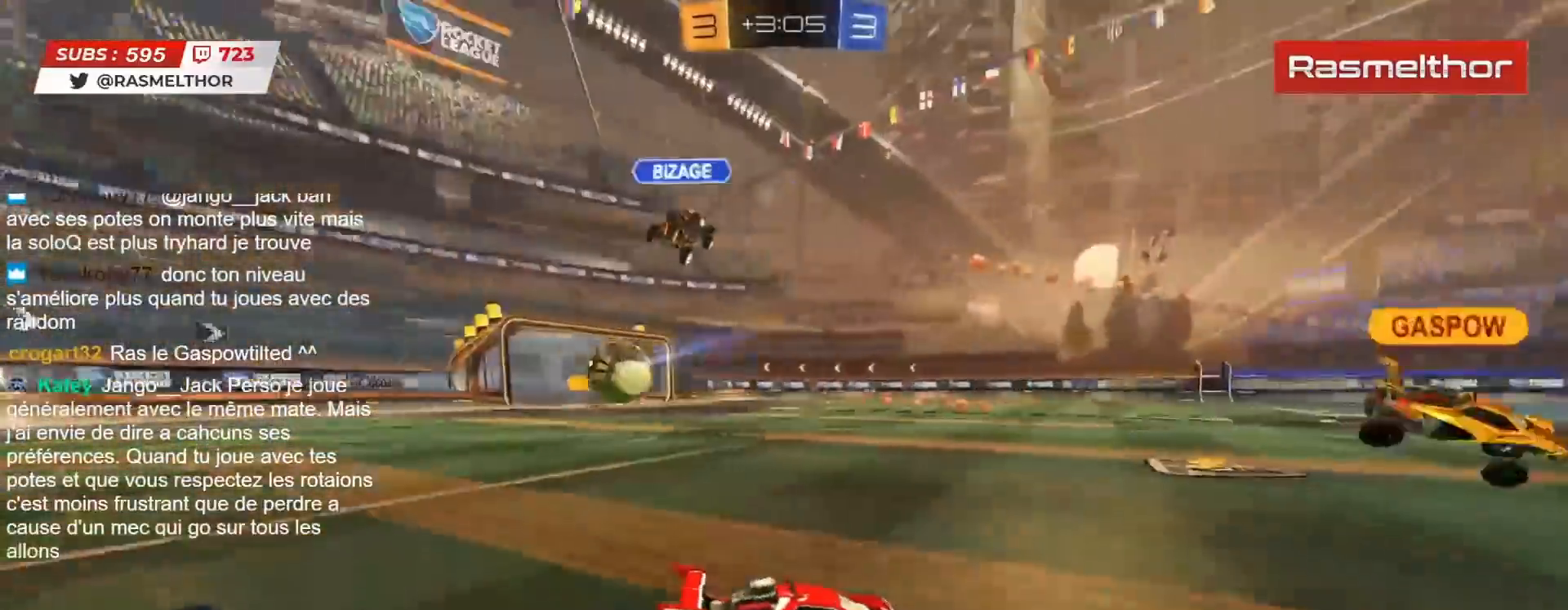
{"buttons": ["R2"], "left_stick": "left", "right_stick": "center", "events": [[183, "left_stick", "center"], [317, "left_stick", "left"]]}
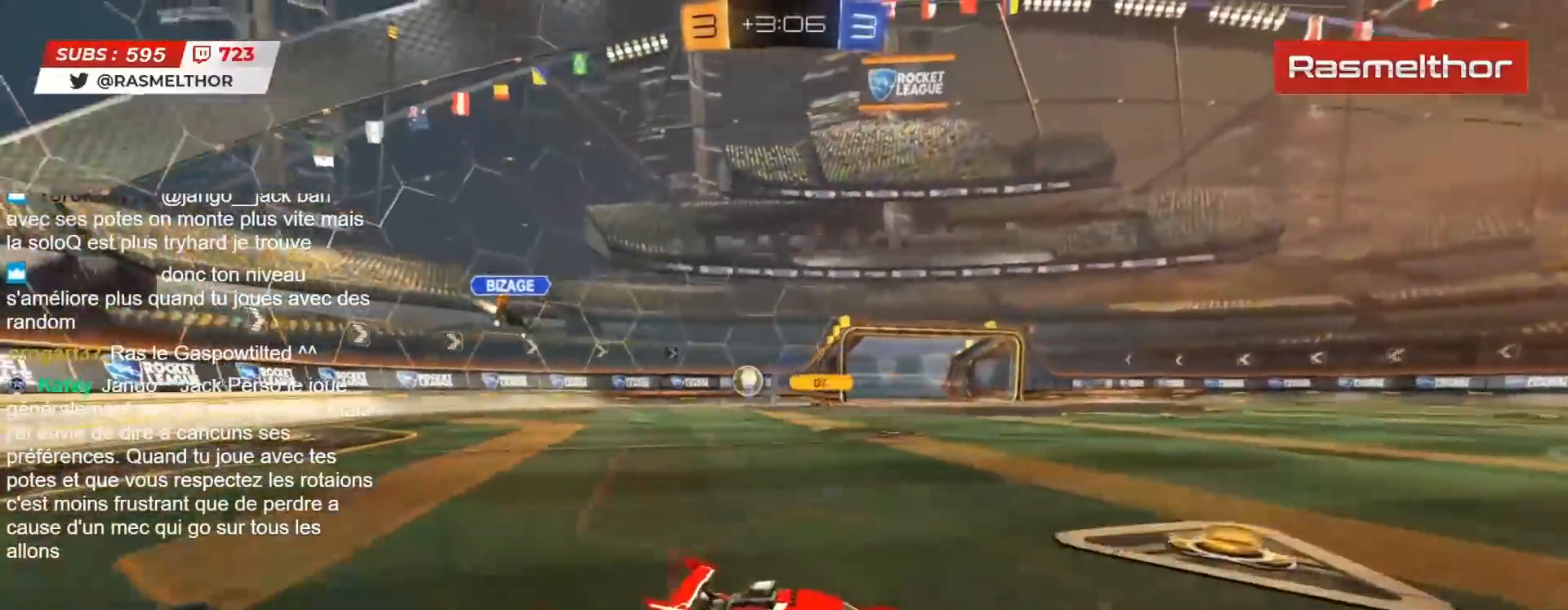
{"buttons": ["R2"], "left_stick": "left", "right_stick": "center", "events": []}
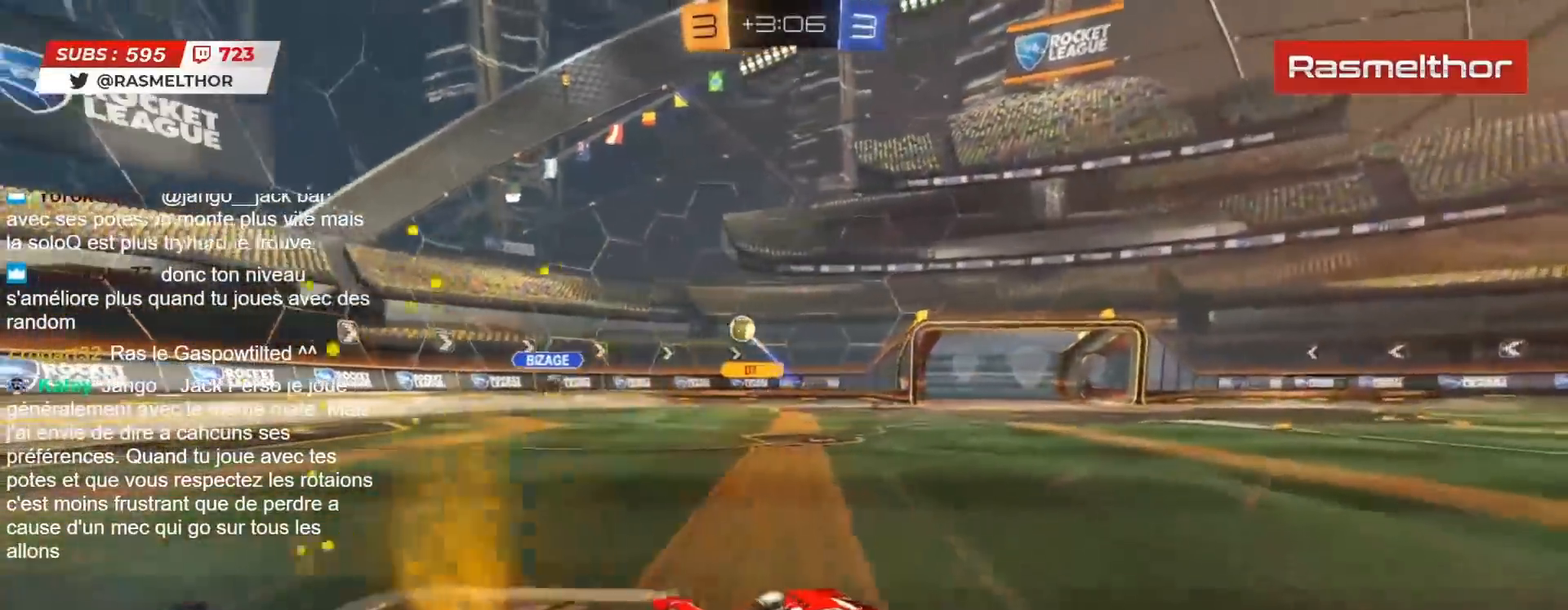
{"buttons": ["R2"], "left_stick": "center", "right_stick": "center", "events": [[50, "CROSS", "down"], [50, "left_stick", "up"], [67, "L2", "down"], [117, "CROSS", "up"], [167, "CROSS", "down"], [250, "CROSS", "up"], [250, "L2", "up"], [317, "TRIANGLE", "down"], [400, "TRIANGLE", "up"], [467, "left_stick", "center"]]}
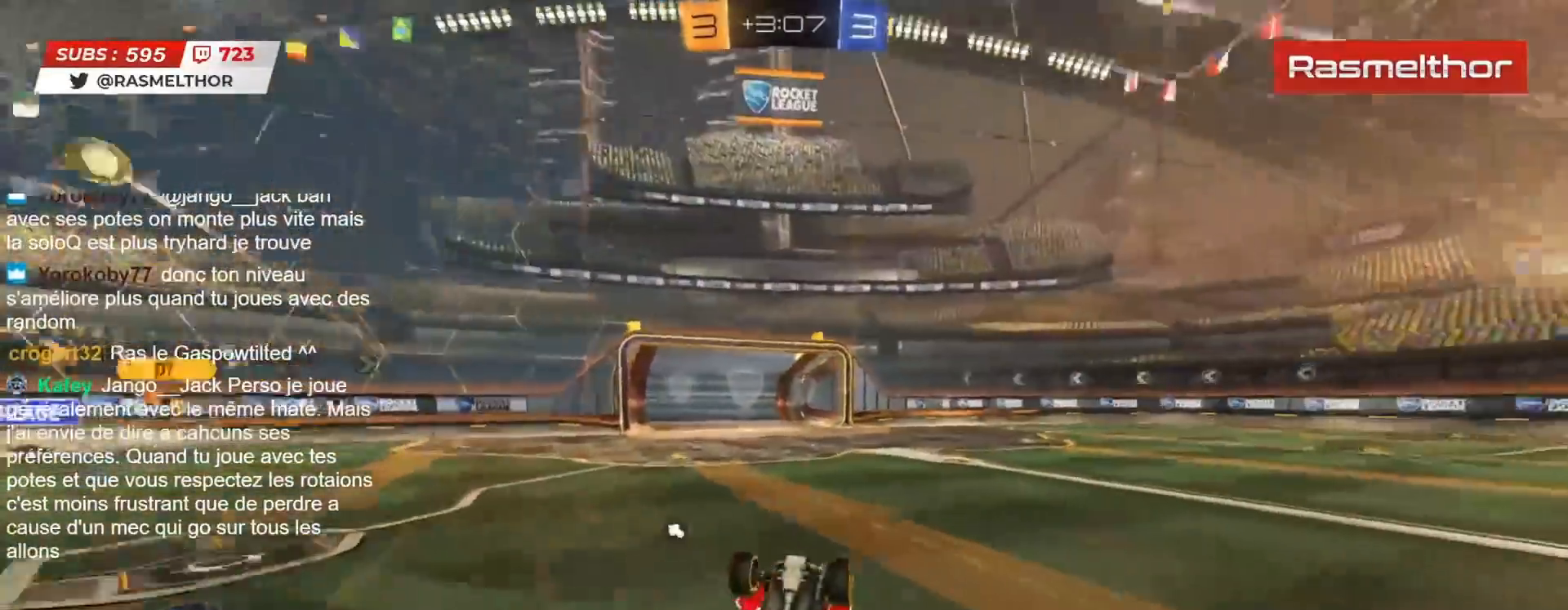
{"buttons": ["TRIANGLE", "R2"], "left_stick": "center", "right_stick": "center", "events": [[250, "R2", "up"], [450, "R2", "down"], [483, "TRIANGLE", "down"]]}
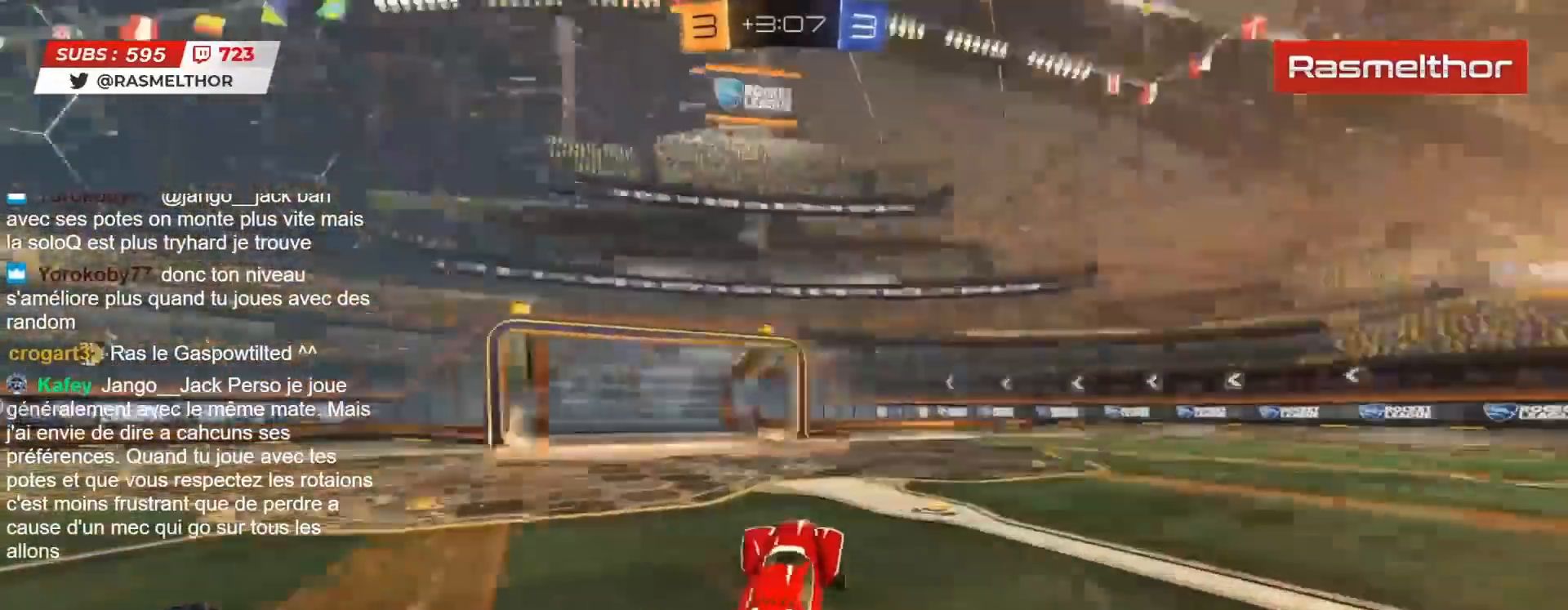
{"buttons": ["R2"], "left_stick": "left", "right_stick": "center", "events": [[50, "TRIANGLE", "up"], [150, "left_stick", "right"], [300, "left_stick", "center"], [450, "left_stick", "left"]]}
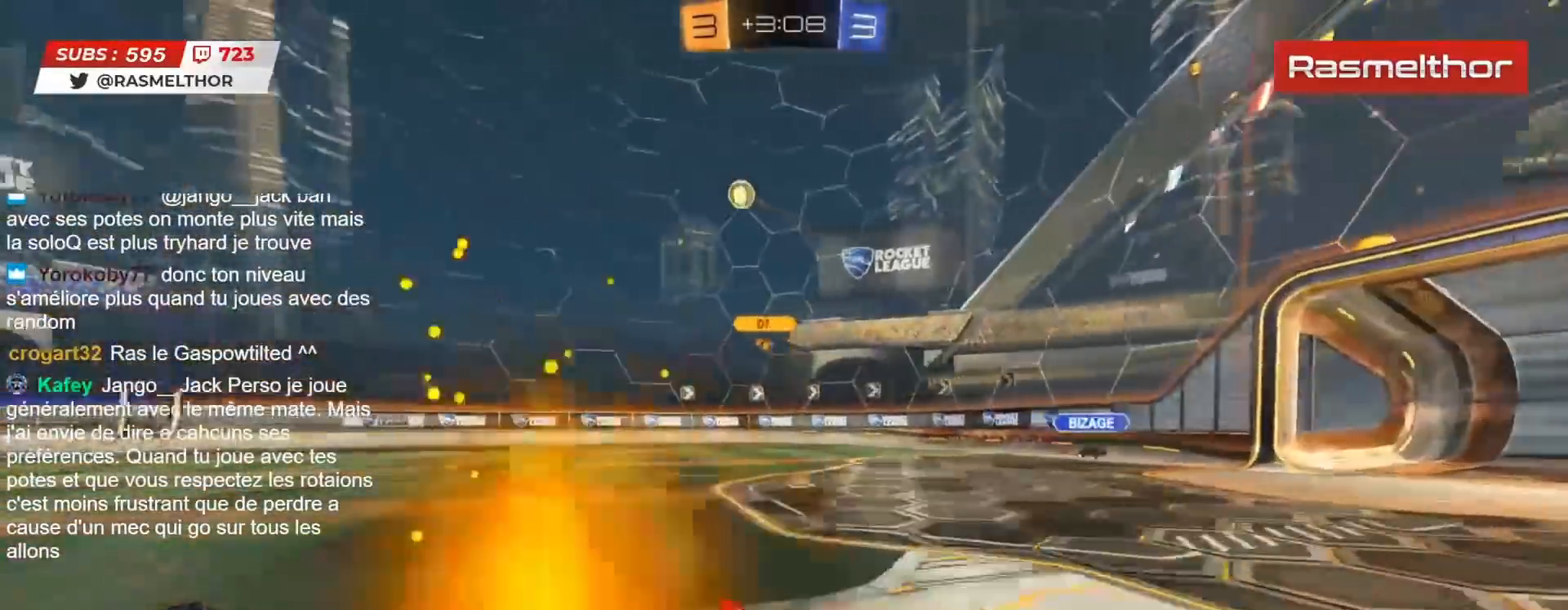
{"buttons": ["R2"], "left_stick": "left", "right_stick": "center", "events": [[67, "L2", "down"], [133, "L2", "up"], [250, "left_stick", "center"], [333, "left_stick", "left"], [400, "L2", "down"], [500, "L2", "up"]]}
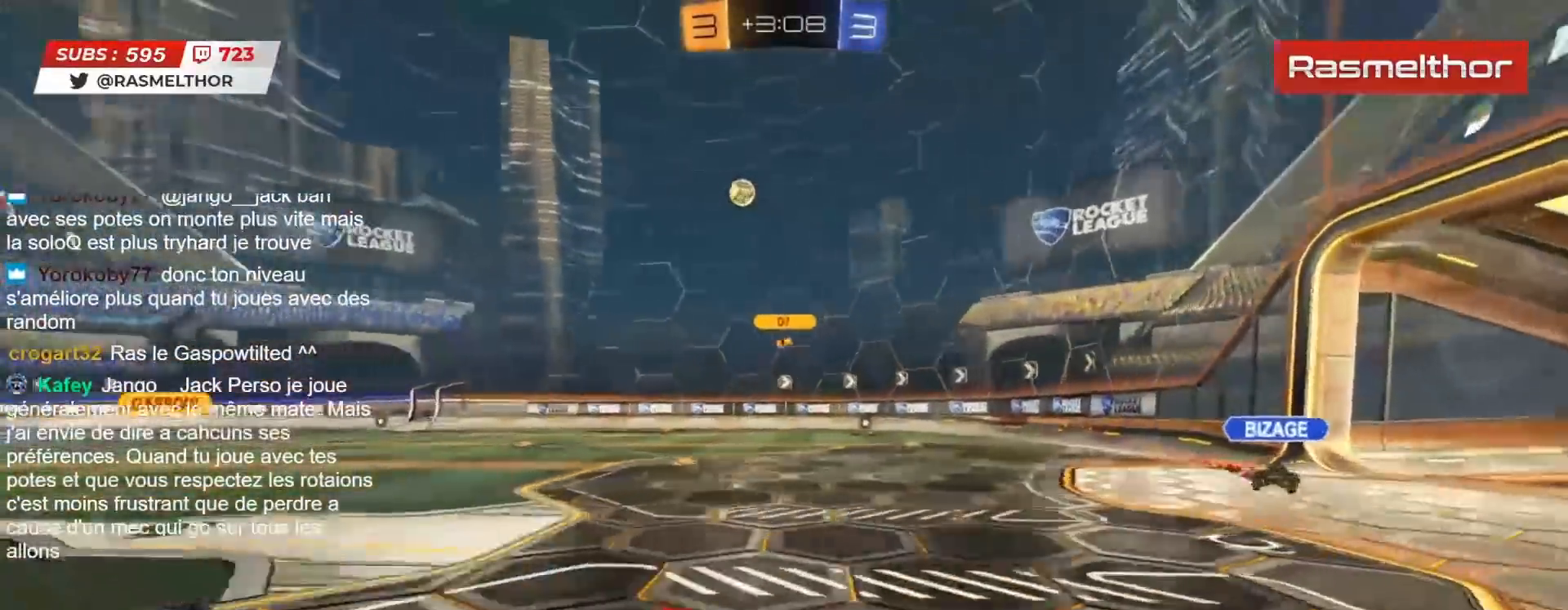
{"buttons": ["R2"], "left_stick": "up-left", "right_stick": "center", "events": [[267, "left_stick", "right"], [483, "left_stick", "up-left"]]}
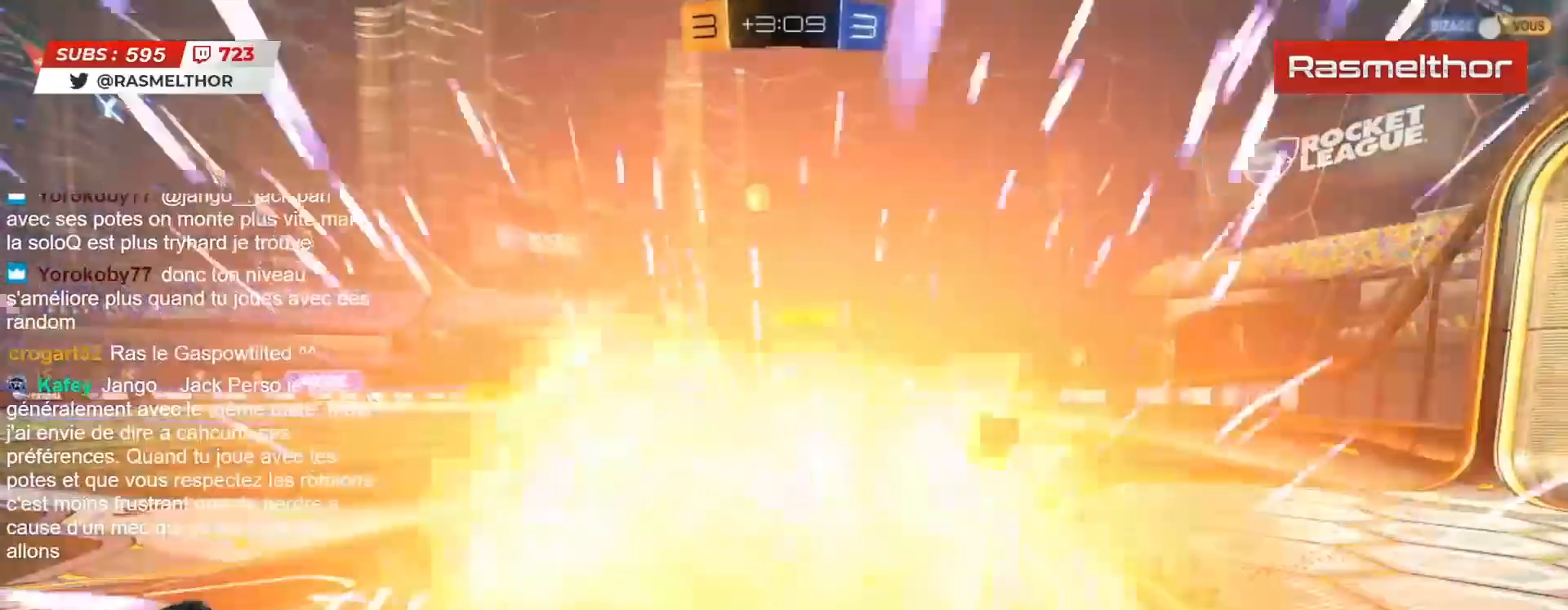
{"buttons": [], "left_stick": "center", "right_stick": "center", "events": [[100, "R2", "up"], [133, "left_stick", "center"]]}